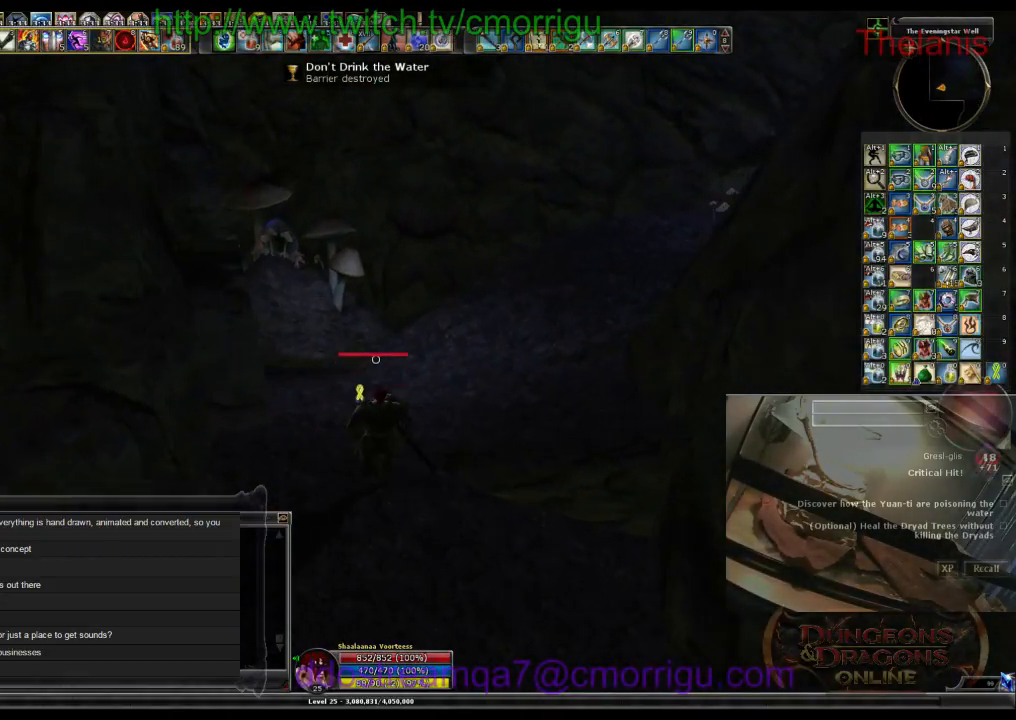
Gameplay with keyboard; each line is a JSON object with the keys held at the frame after it. "events" lists presses ("down") and releases ("up") of ".", "/", "0", "1", "2", "3", "4", "5", "6", "7", "8", "9", "a", "b", "backslash", "backspace", "c", "caps_lock", "comma", "ctrl_l", "ctrl_r", "d", "e", "equals", "escape", "f", "f1", "f10", "f11", "f12", "f2", "f3", "f4", "f5", "f6", "f7", "f8", "f9", "g", "h", "i", "j", "k", "l", "lbracket", "m", "minus", "n", "o", "p", "q", "quote", "r", "rbracket", "return", "s", "semicolon", "shift_l", "shift_r", "space", "t", "tab", "tilde", "u", "v", "w", "x", "y" and "z" between this image and that frame as [ms after this image, input, new state], when the widget could be followed in between. No other keys are recorded. Mouse input is not recorded.
{"keys": ["w"], "events": []}
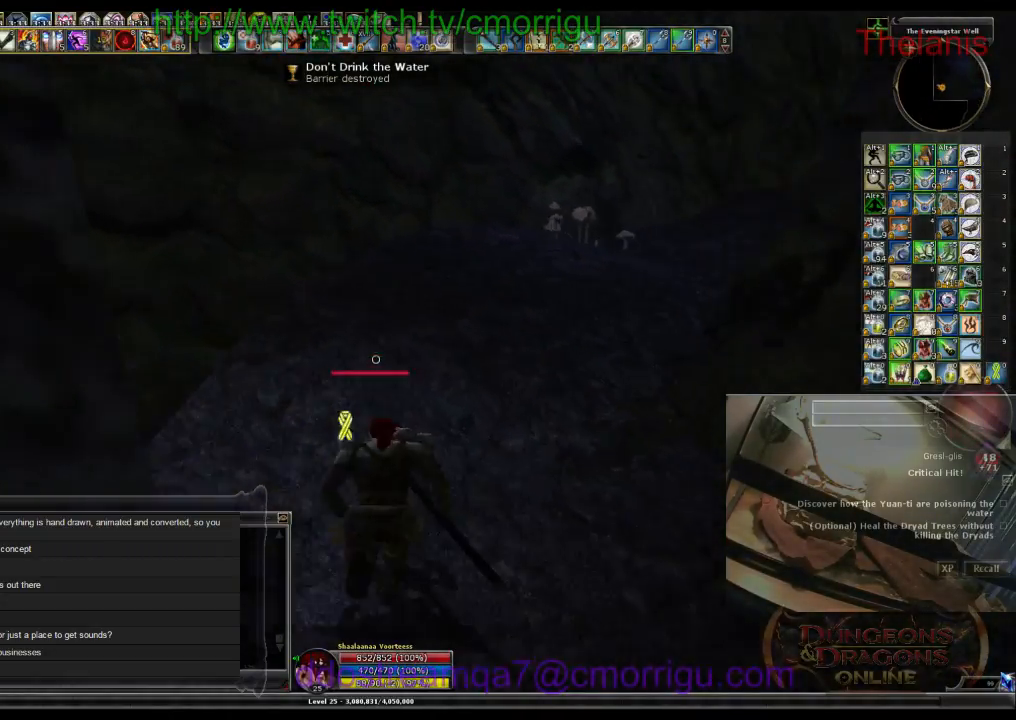
{"keys": ["w"], "events": []}
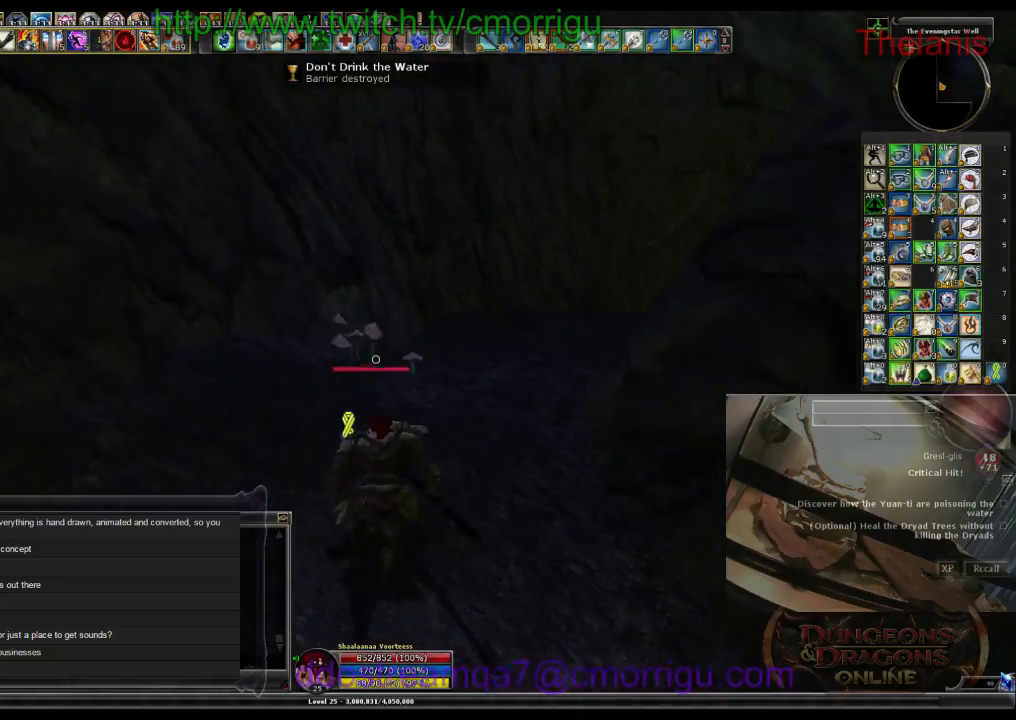
{"keys": ["w"], "events": []}
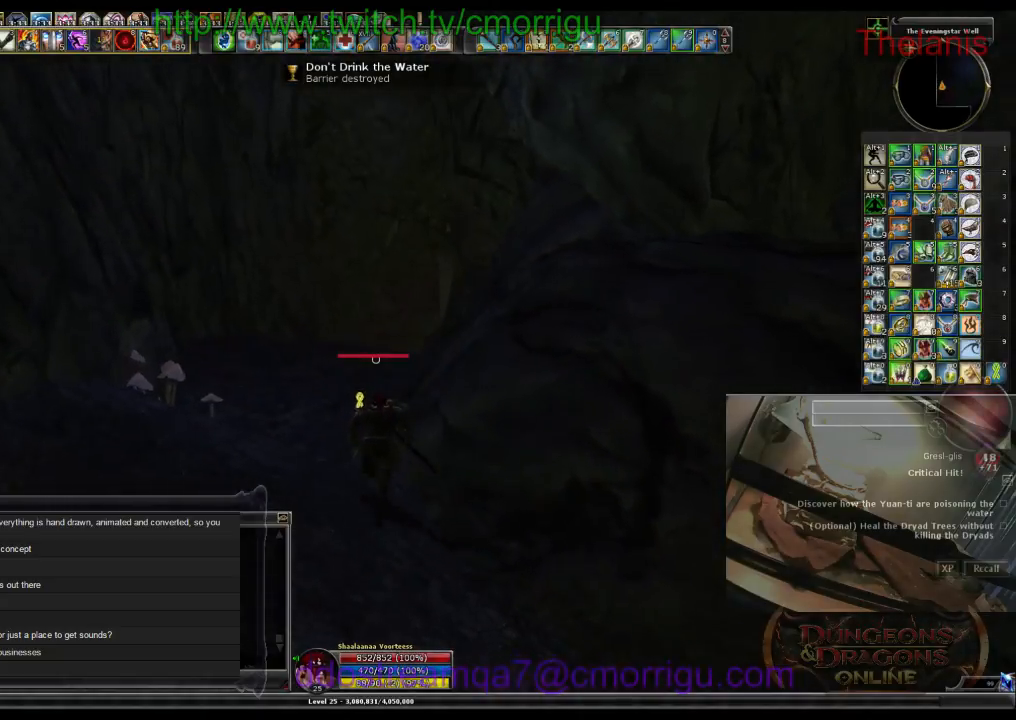
{"keys": ["a", "w"], "events": [[333, "a", "down"]]}
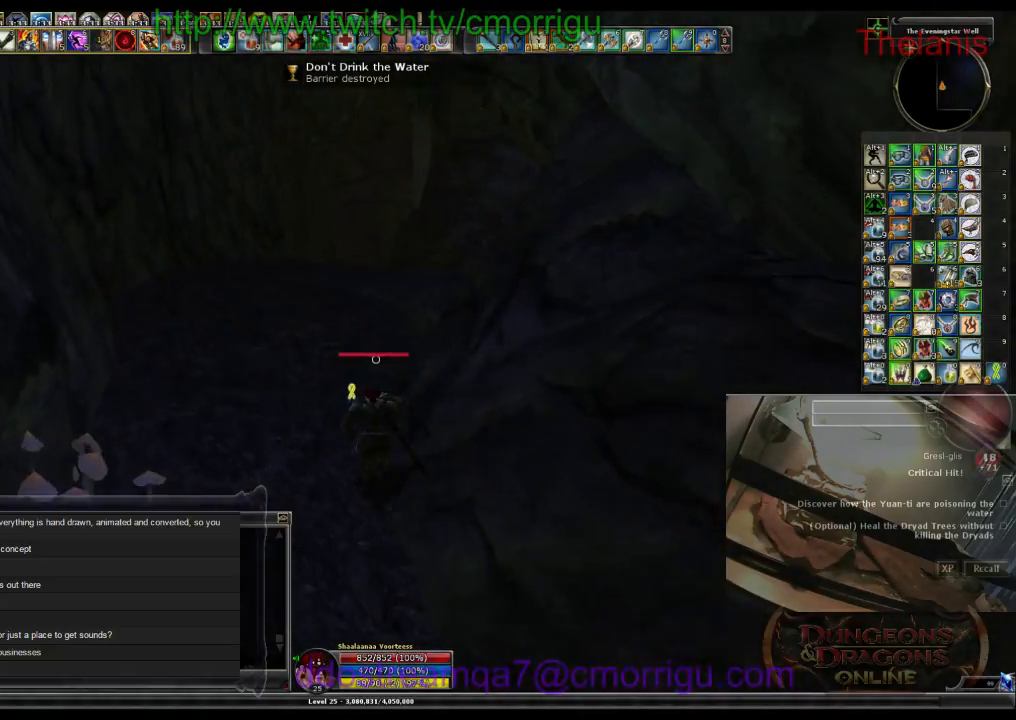
{"keys": ["w"], "events": [[233, "a", "up"]]}
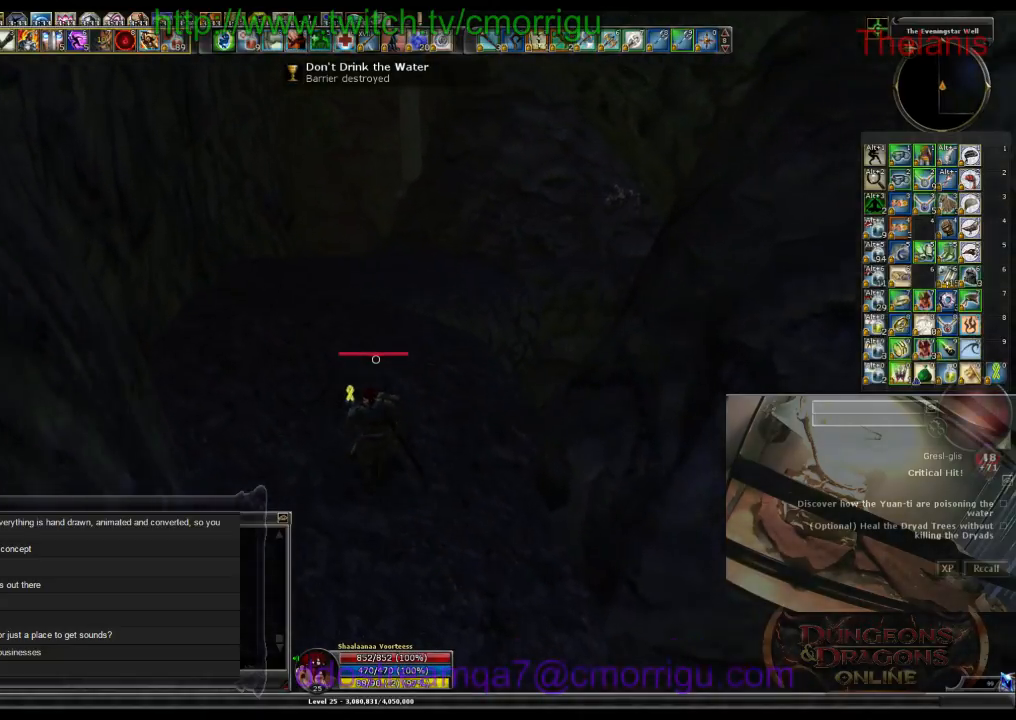
{"keys": ["w"], "events": []}
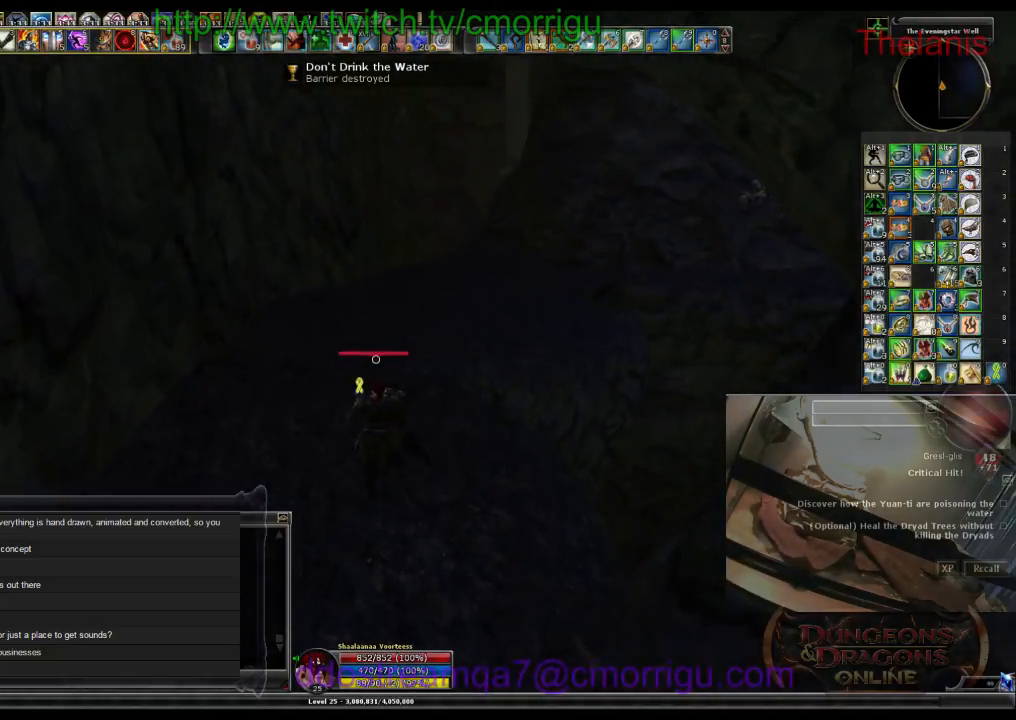
{"keys": ["w"], "events": []}
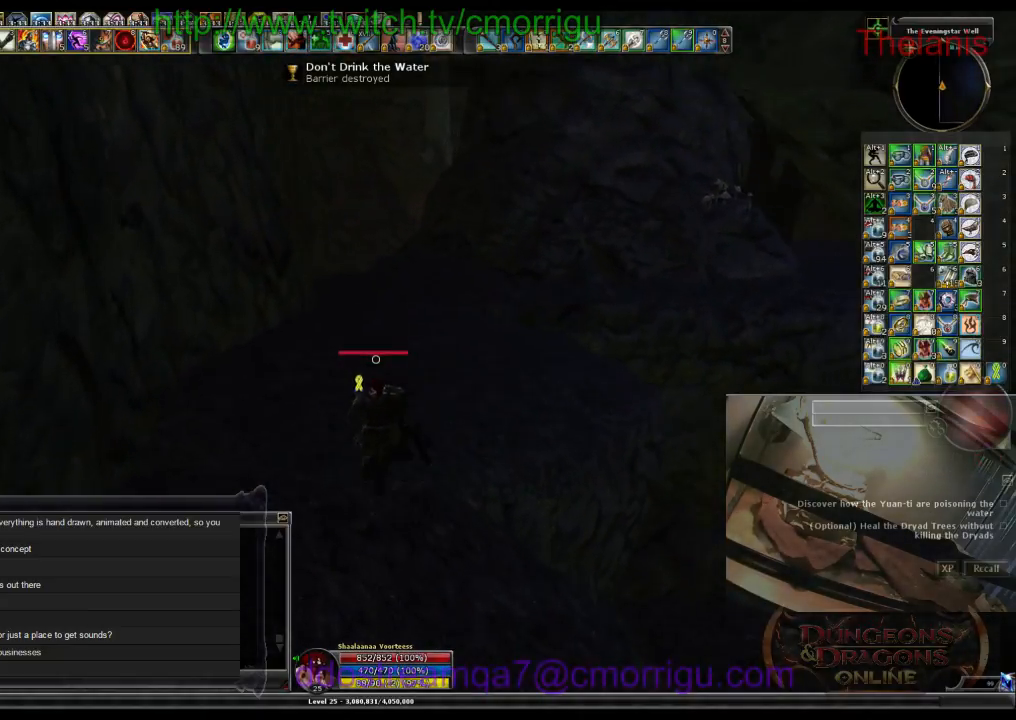
{"keys": ["w"], "events": []}
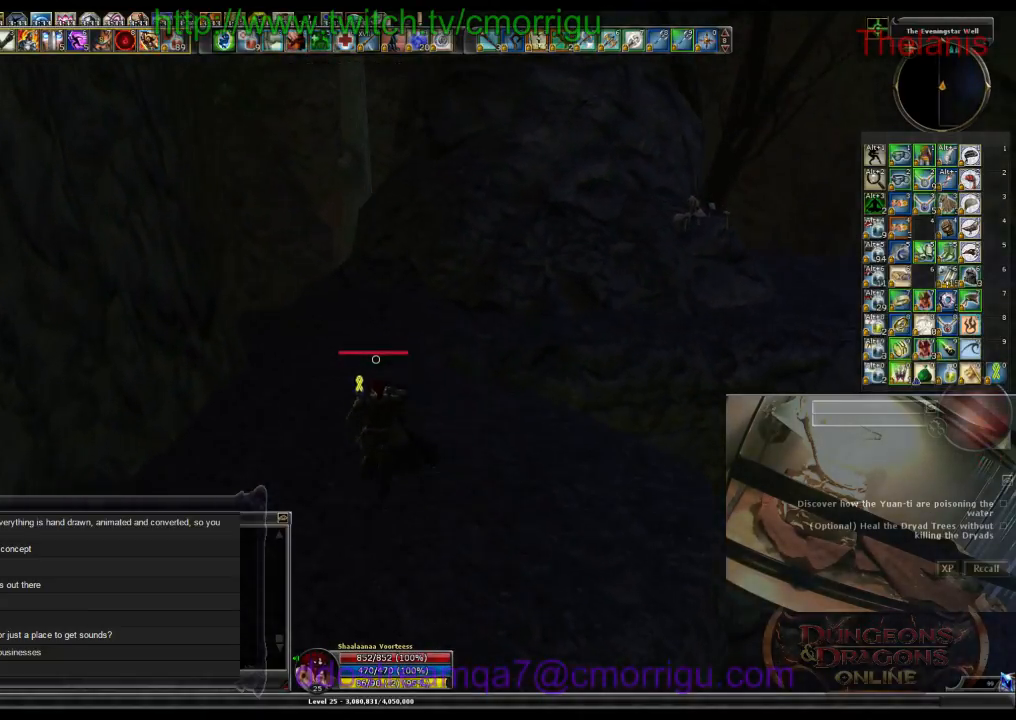
{"keys": ["w"], "events": []}
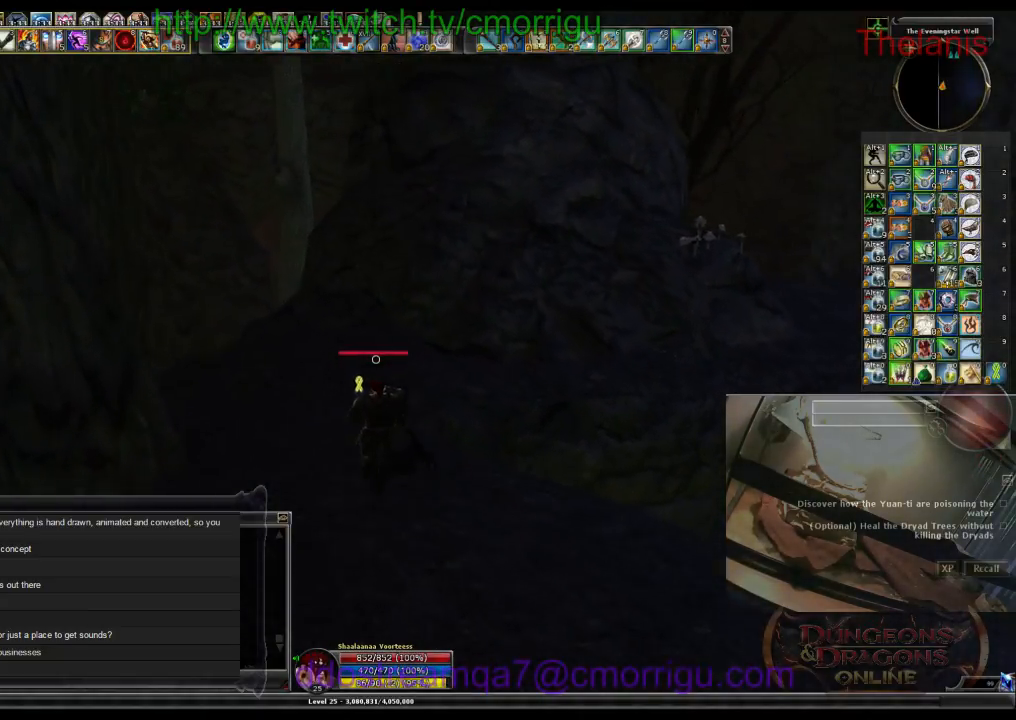
{"keys": ["w"], "events": []}
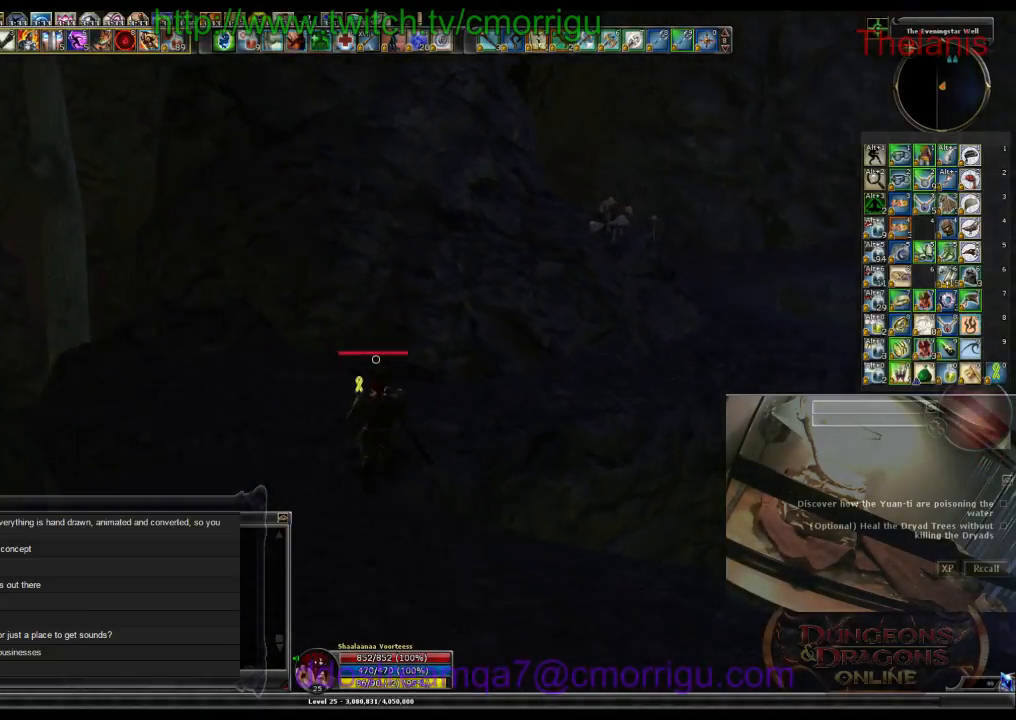
{"keys": ["w"], "events": []}
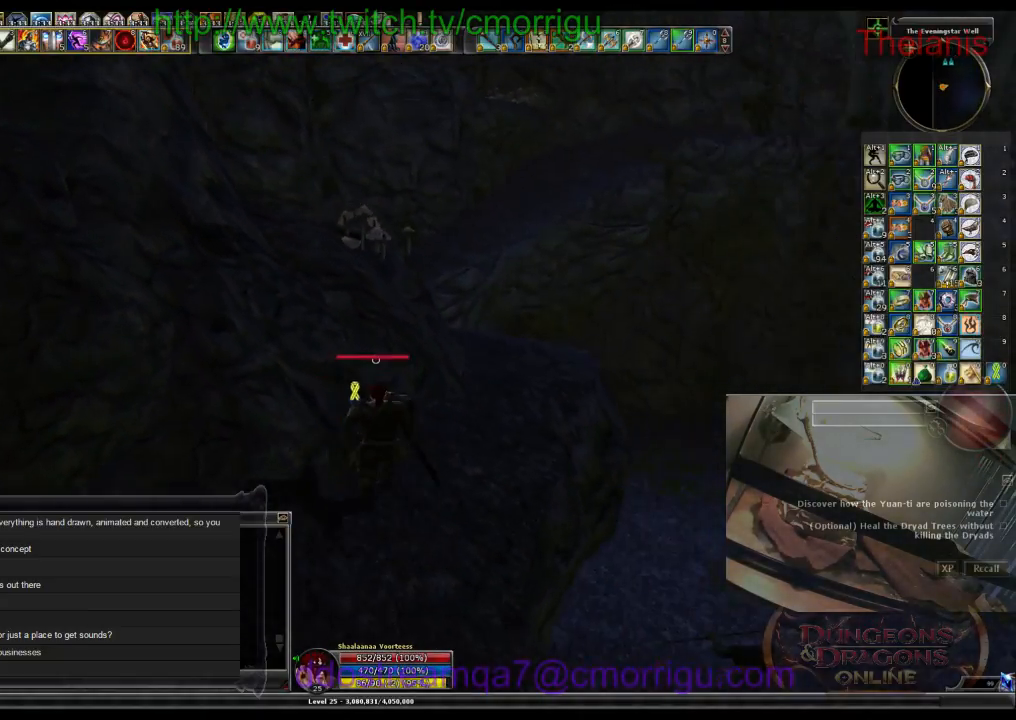
{"keys": ["w"], "events": [[33, "d", "down"], [266, "d", "up"]]}
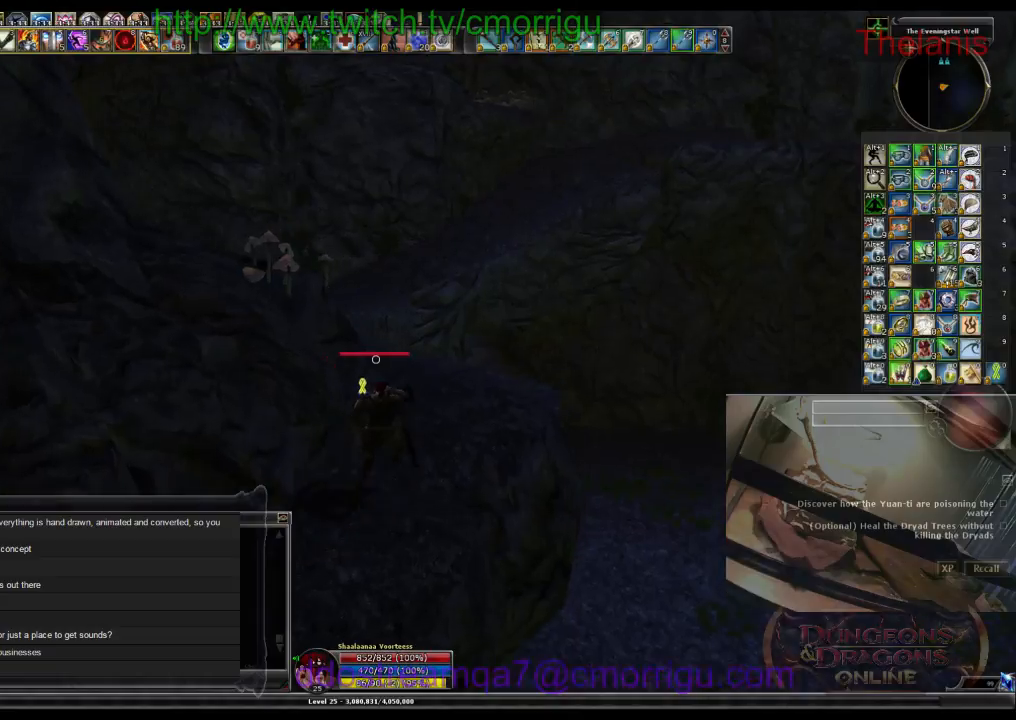
{"keys": ["w"], "events": [[133, "d", "down"], [333, "d", "up"]]}
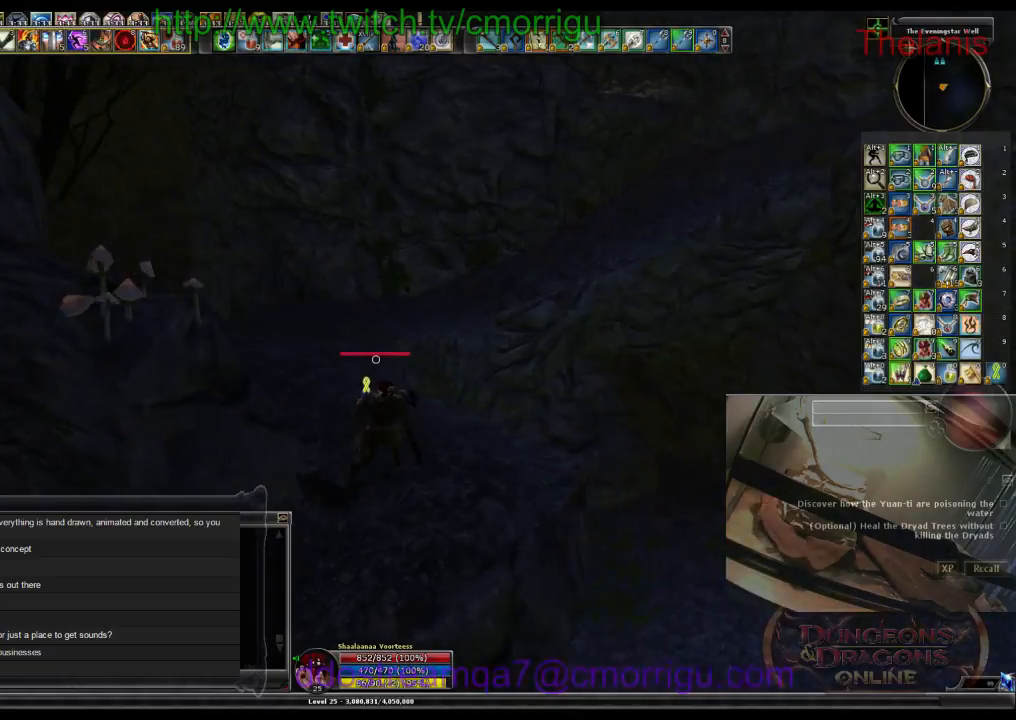
{"keys": ["w"], "events": []}
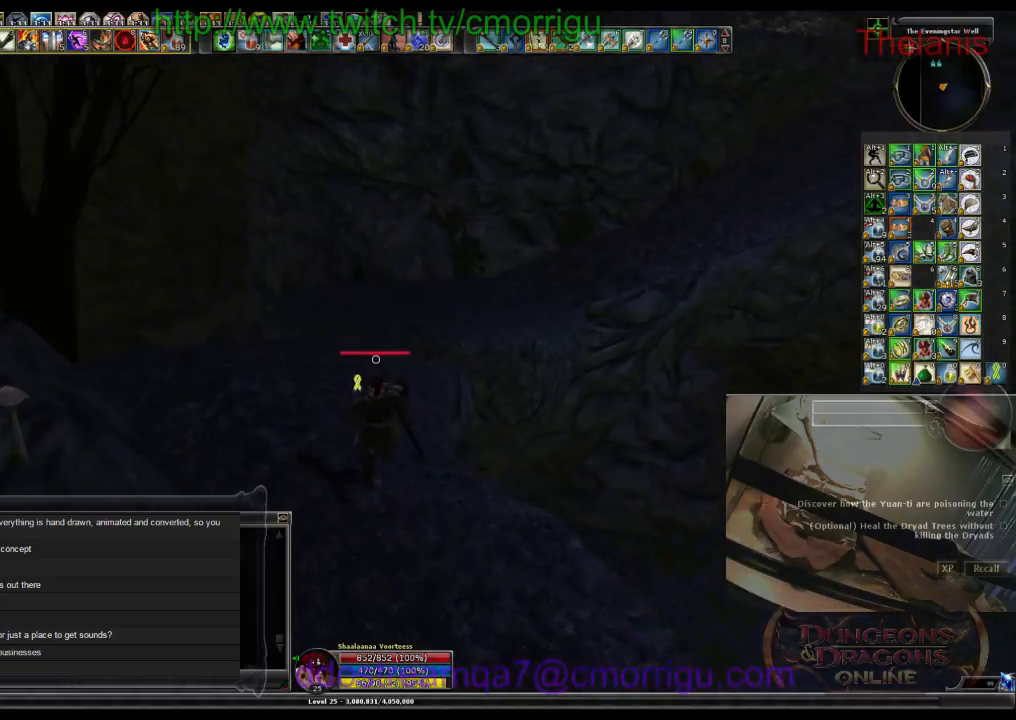
{"keys": ["w"], "events": [[233, "a", "down"], [366, "a", "up"]]}
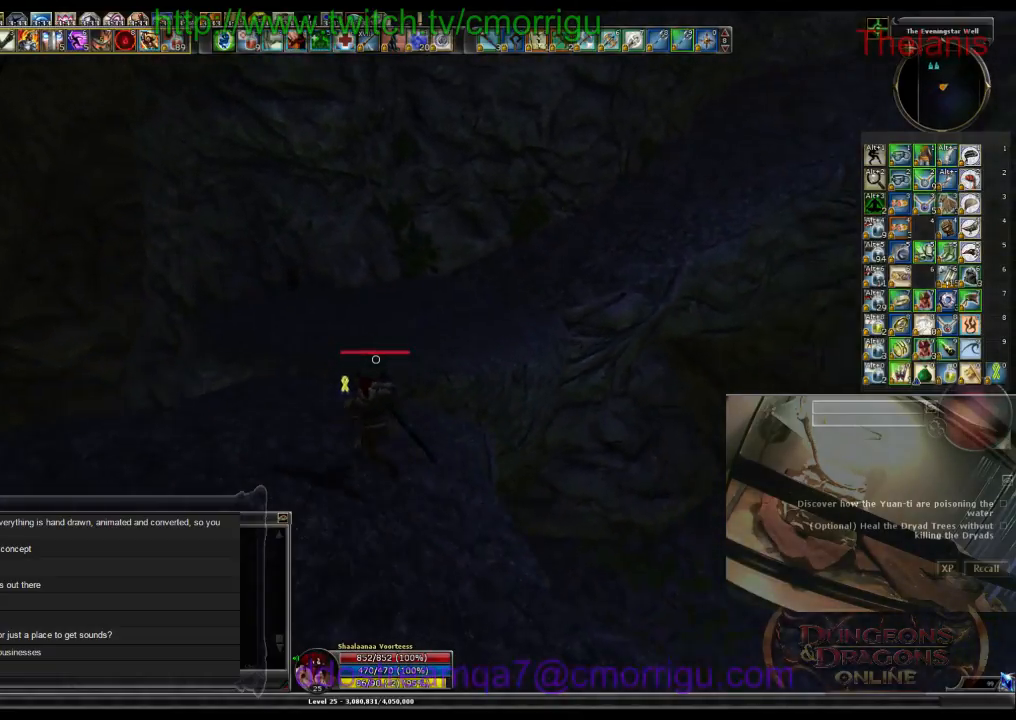
{"keys": ["w"], "events": [[233, "space", "down"], [400, "space", "up"]]}
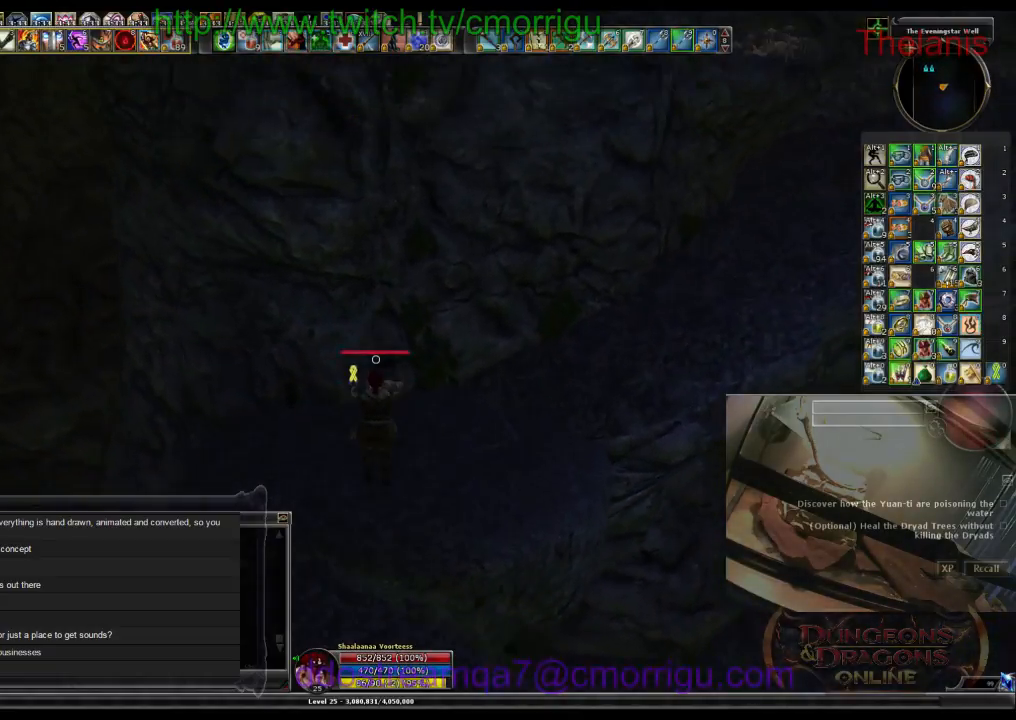
{"keys": ["w"], "events": []}
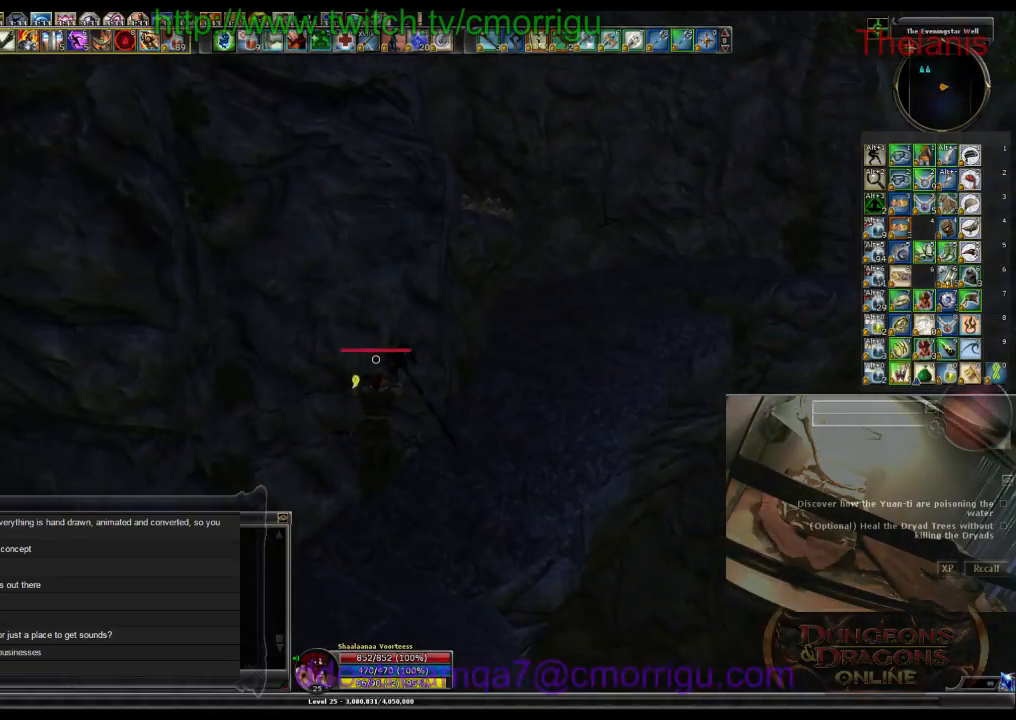
{"keys": ["w"], "events": []}
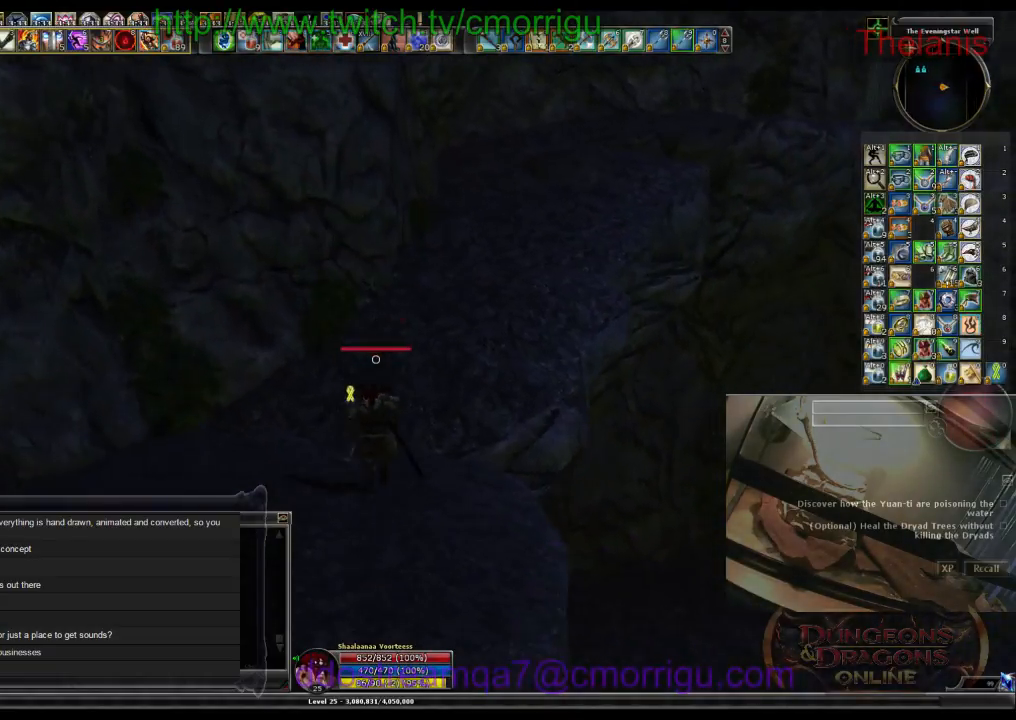
{"keys": ["w"], "events": []}
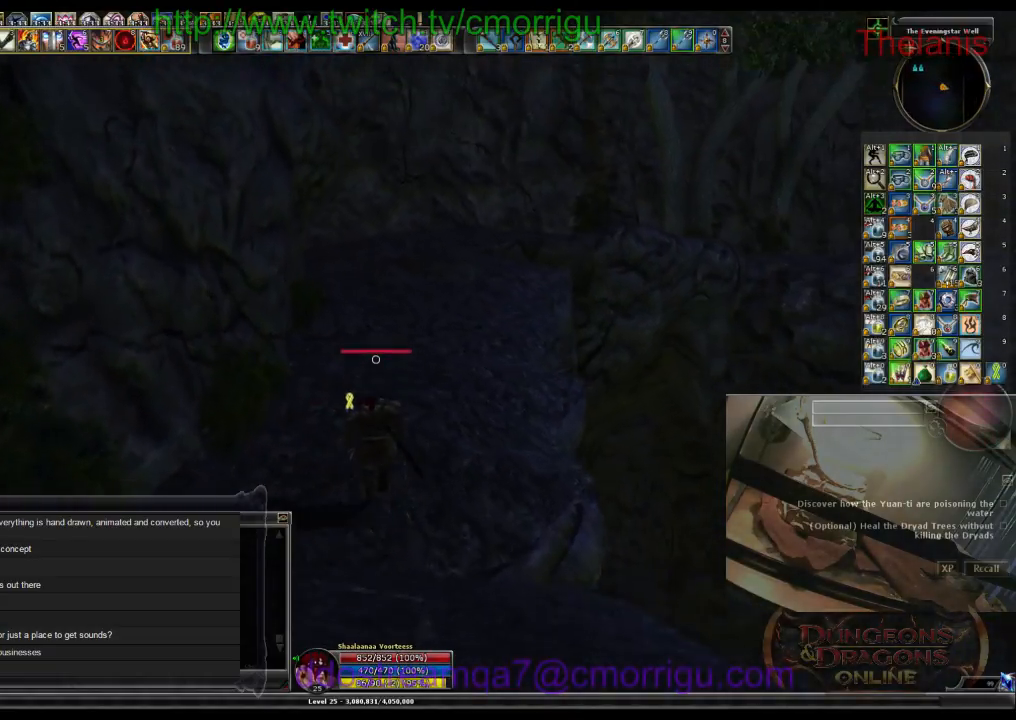
{"keys": ["w"], "events": []}
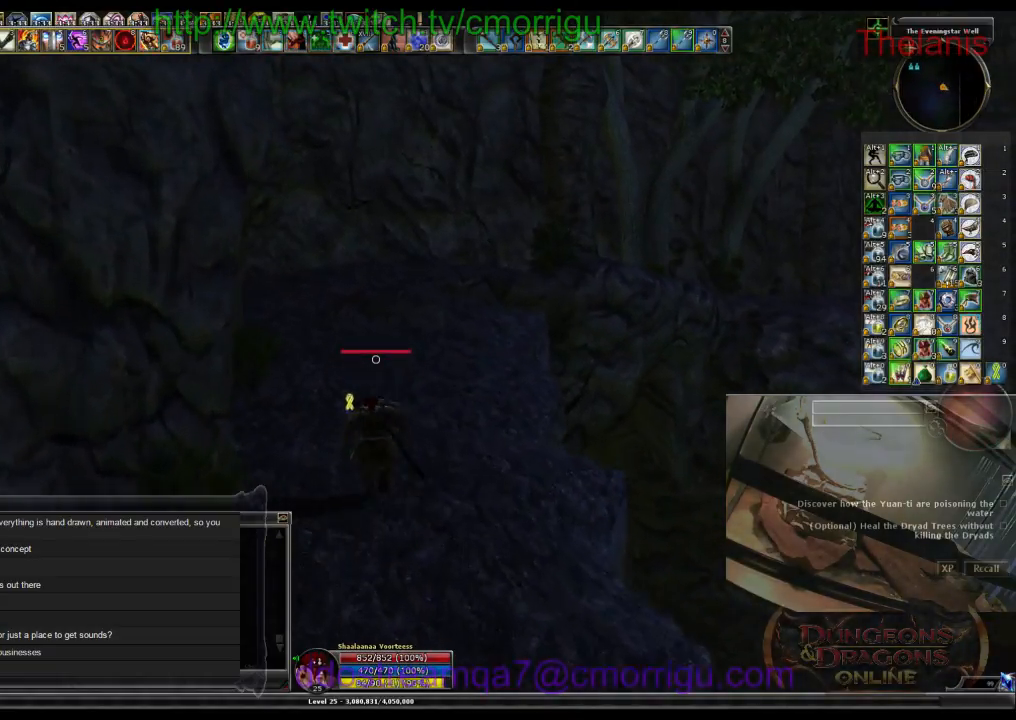
{"keys": ["w"], "events": []}
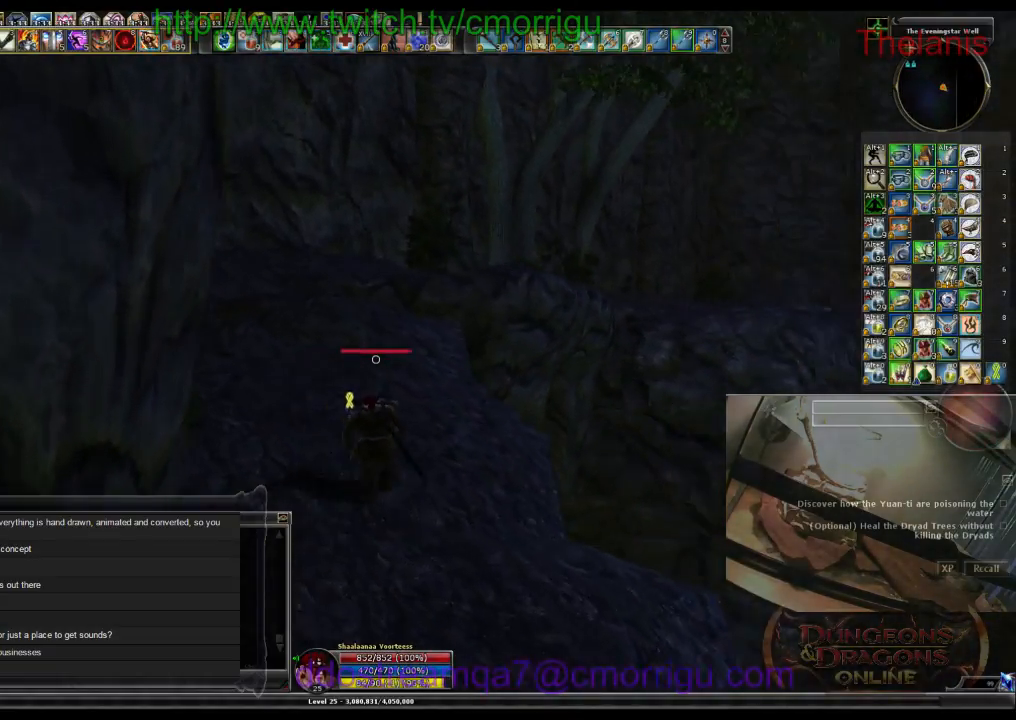
{"keys": ["w"], "events": []}
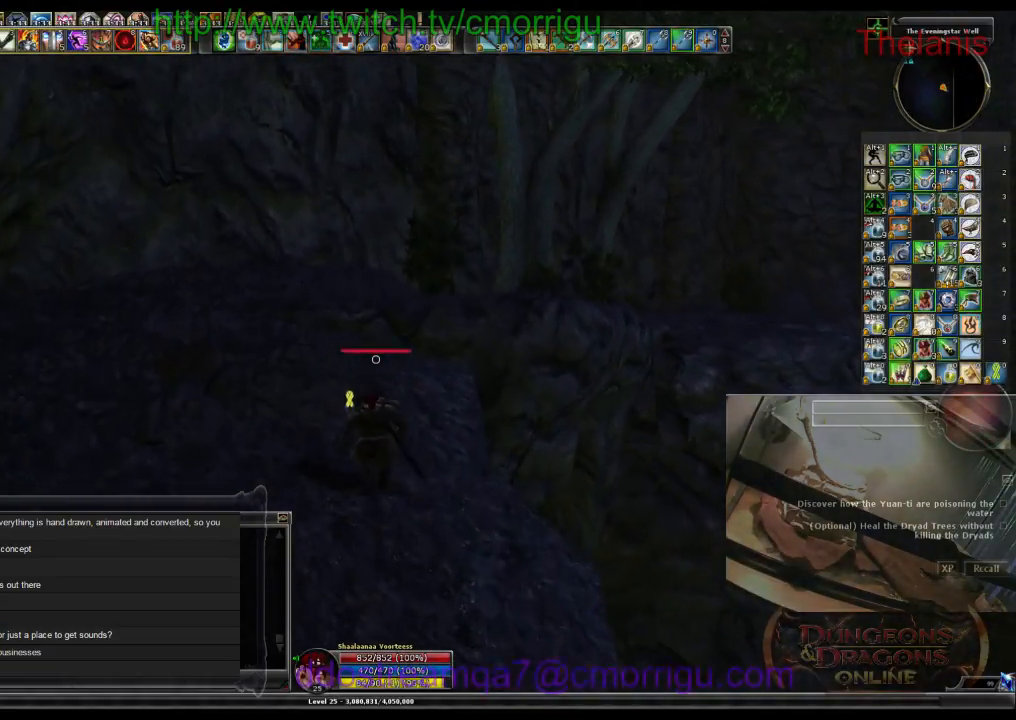
{"keys": ["w"], "events": [[333, "space", "down"], [500, "space", "up"]]}
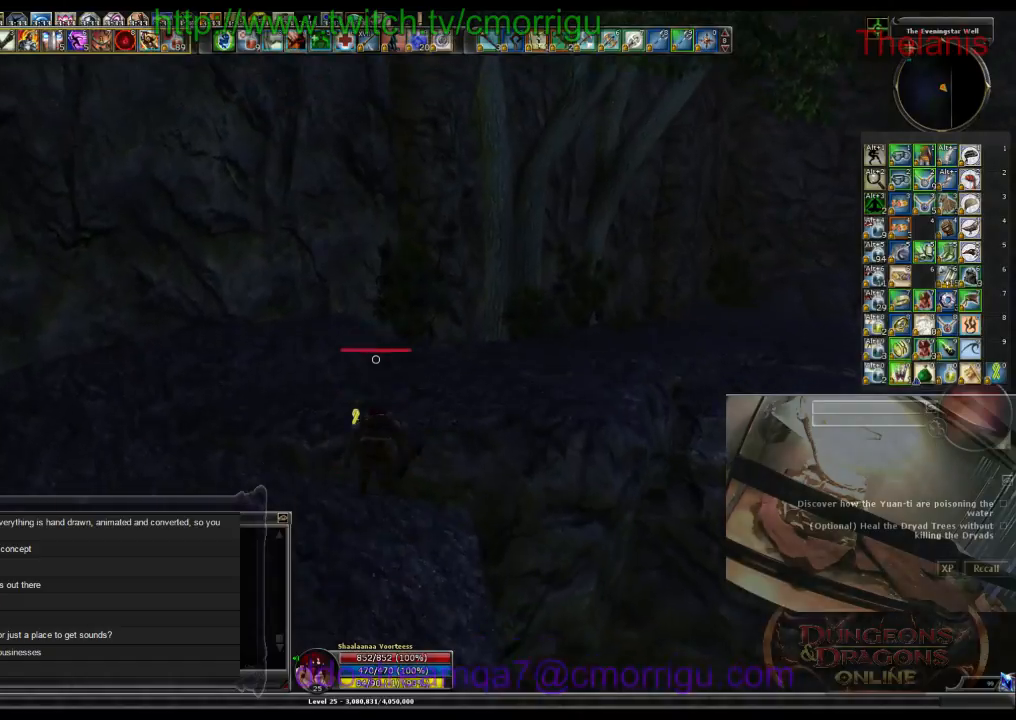
{"keys": ["w"], "events": []}
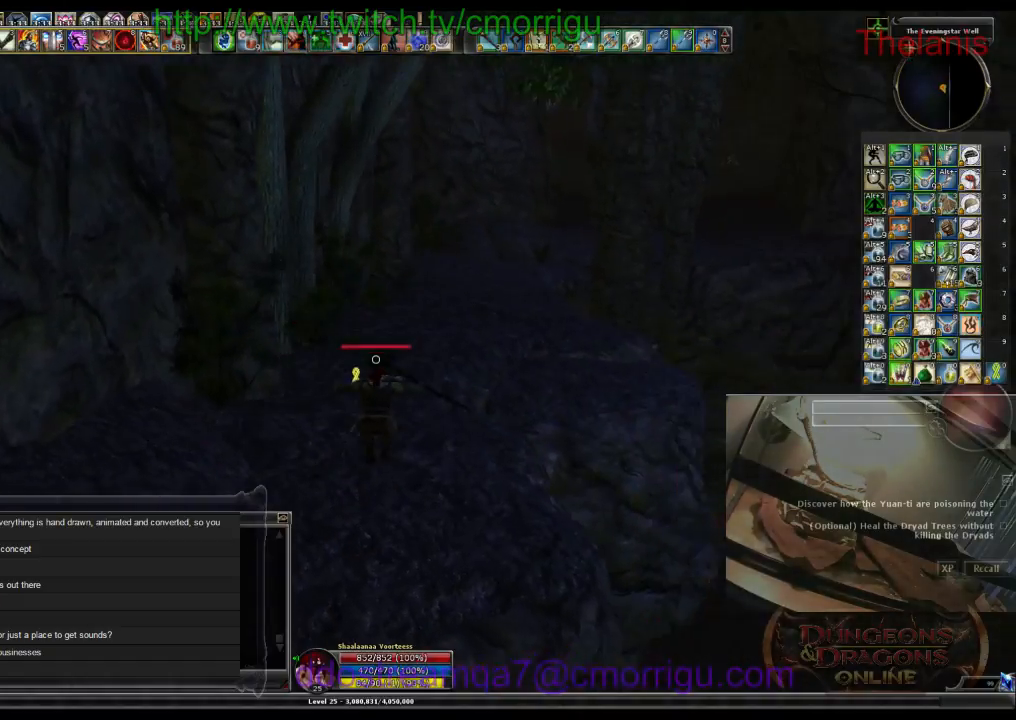
{"keys": ["w"], "events": []}
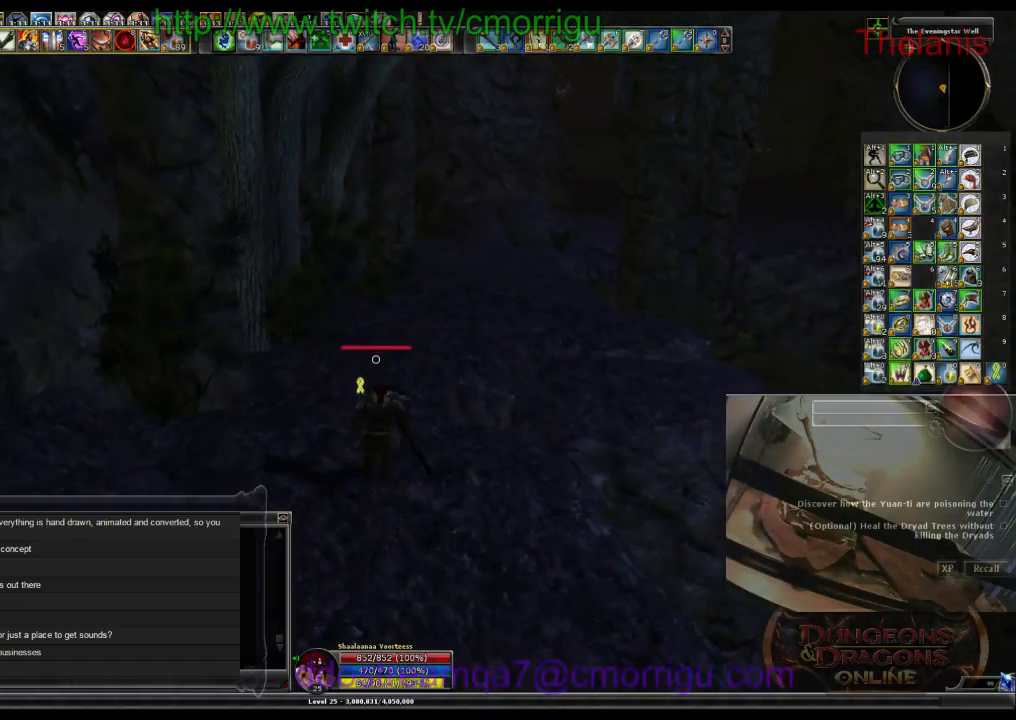
{"keys": ["w"], "events": []}
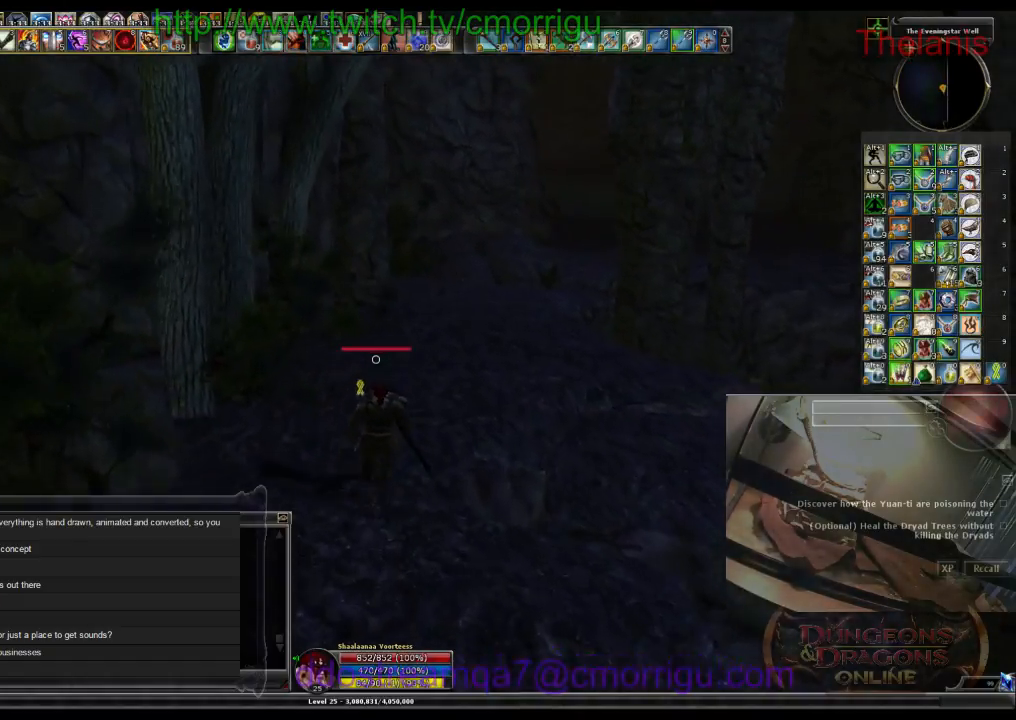
{"keys": ["w"], "events": []}
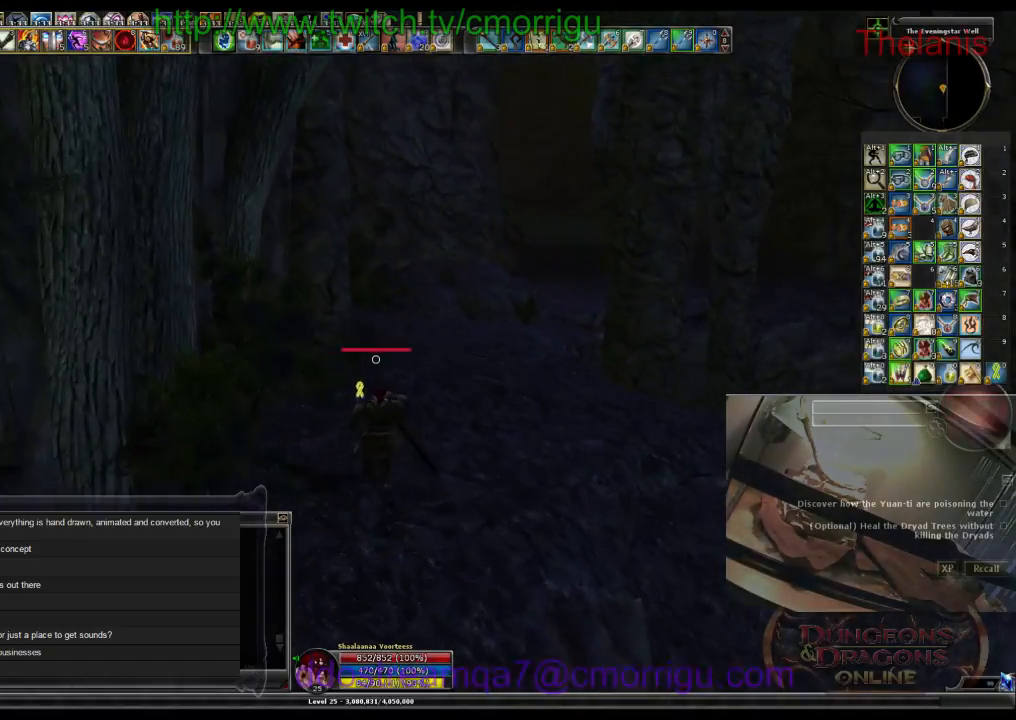
{"keys": ["w"], "events": []}
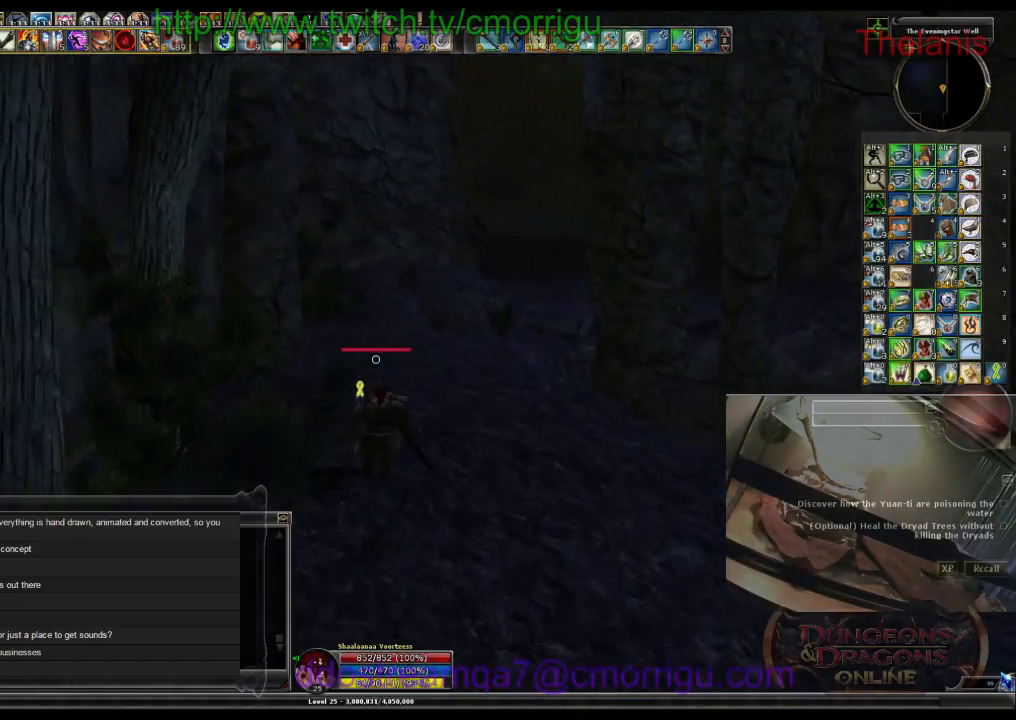
{"keys": ["w"], "events": []}
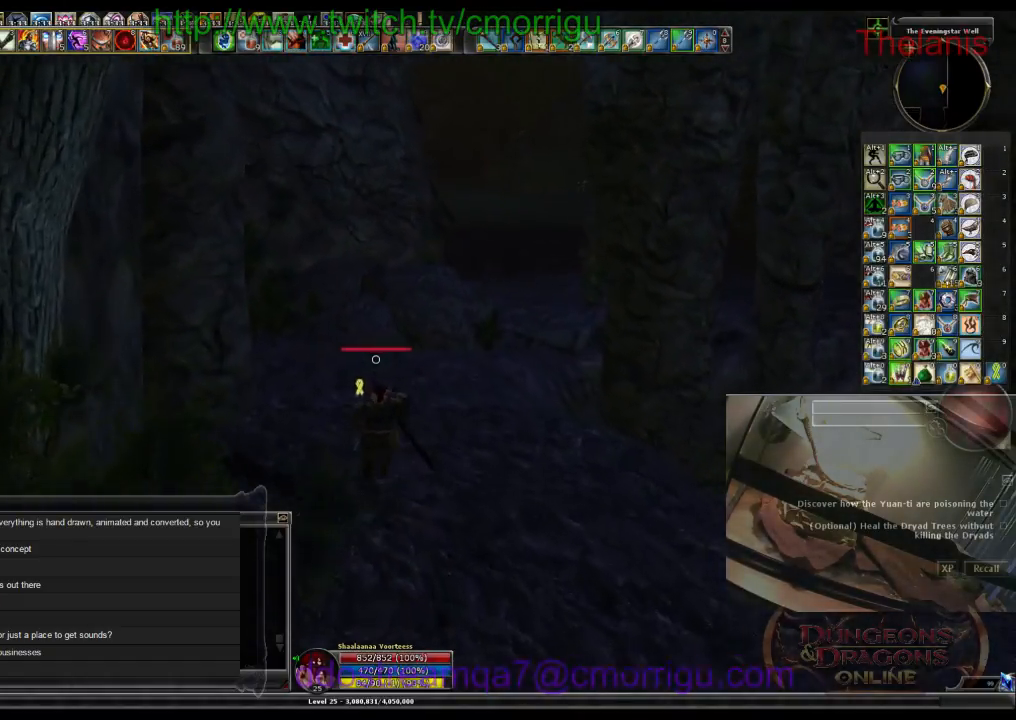
{"keys": ["w"], "events": []}